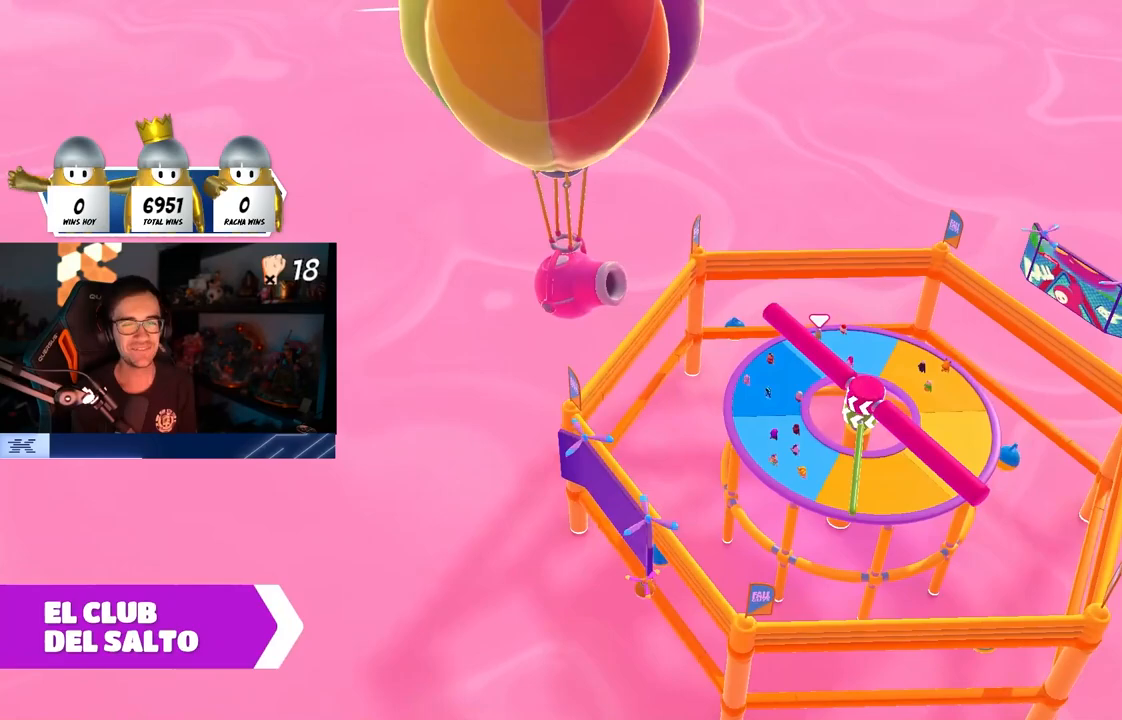
Gameplay with a controller (PlayStation layout); each line is a JSON object with the inputs held at the frame after it. "events" lists button and stick changes between this image and that frame as [ms after this image, input, new state], when the widget could be followed in between.
{"buttons": [], "left_stick": "center", "right_stick": "center", "events": []}
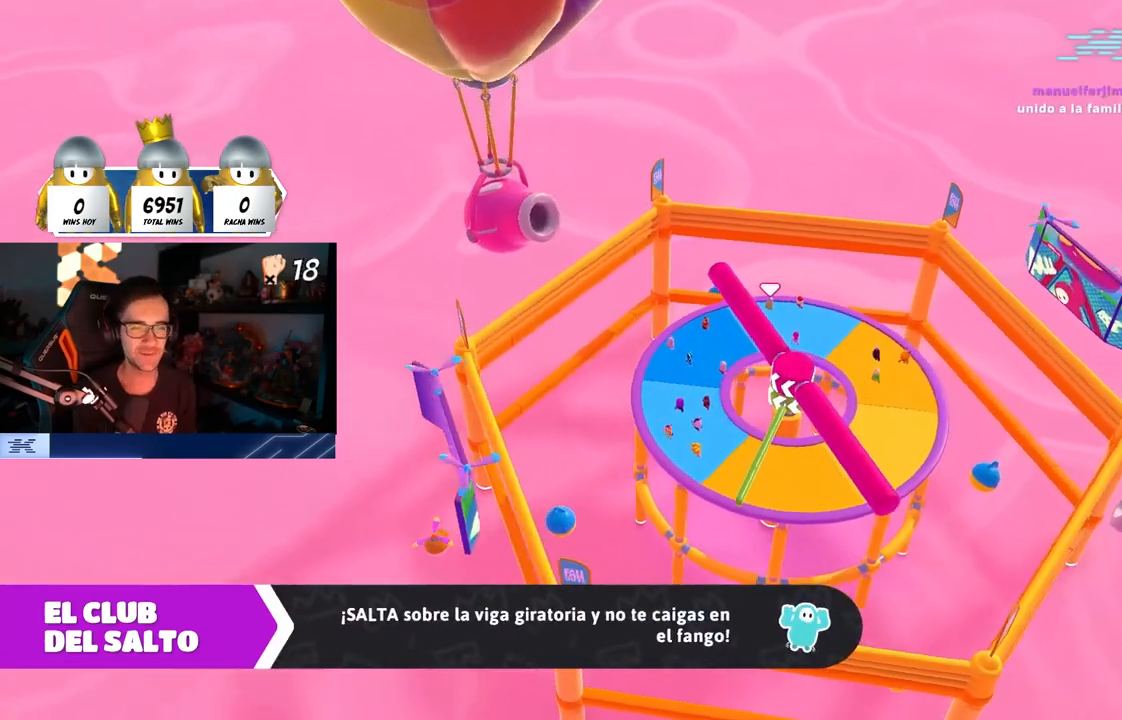
{"buttons": [], "left_stick": "up-right", "right_stick": "center", "events": [[383, "left_stick", "up-right"]]}
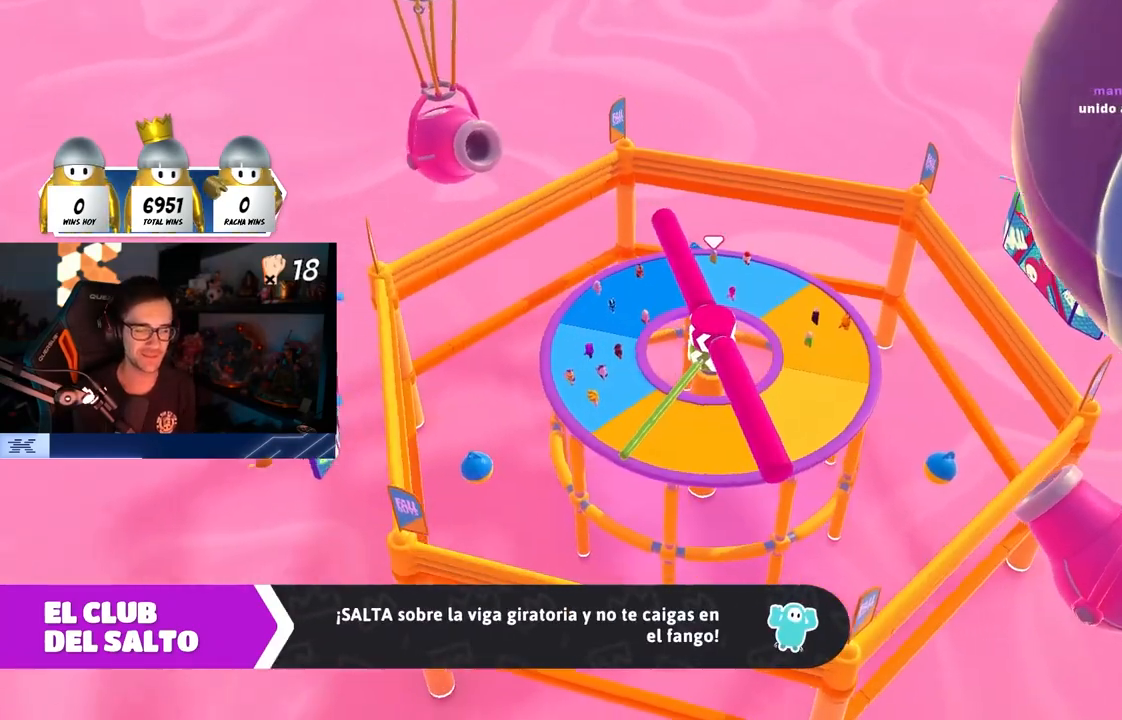
{"buttons": [], "left_stick": "up-right", "right_stick": "center", "events": []}
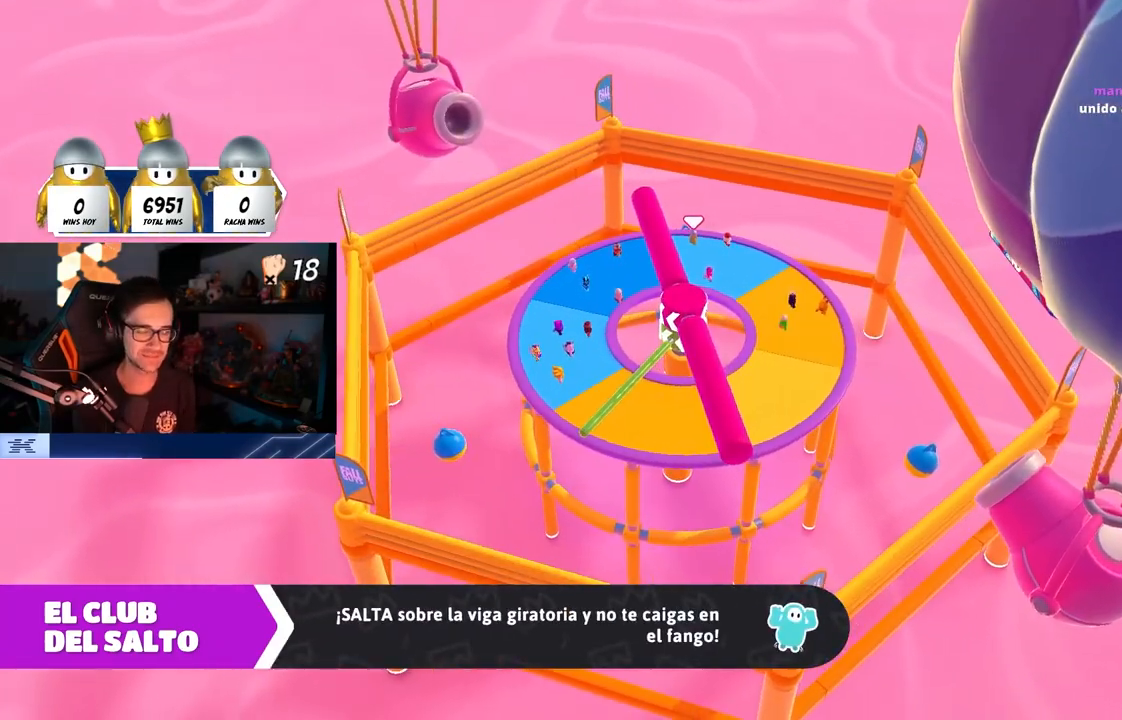
{"buttons": [], "left_stick": "center", "right_stick": "center", "events": [[250, "right_stick", "left"], [367, "right_stick", "center"], [450, "left_stick", "center"]]}
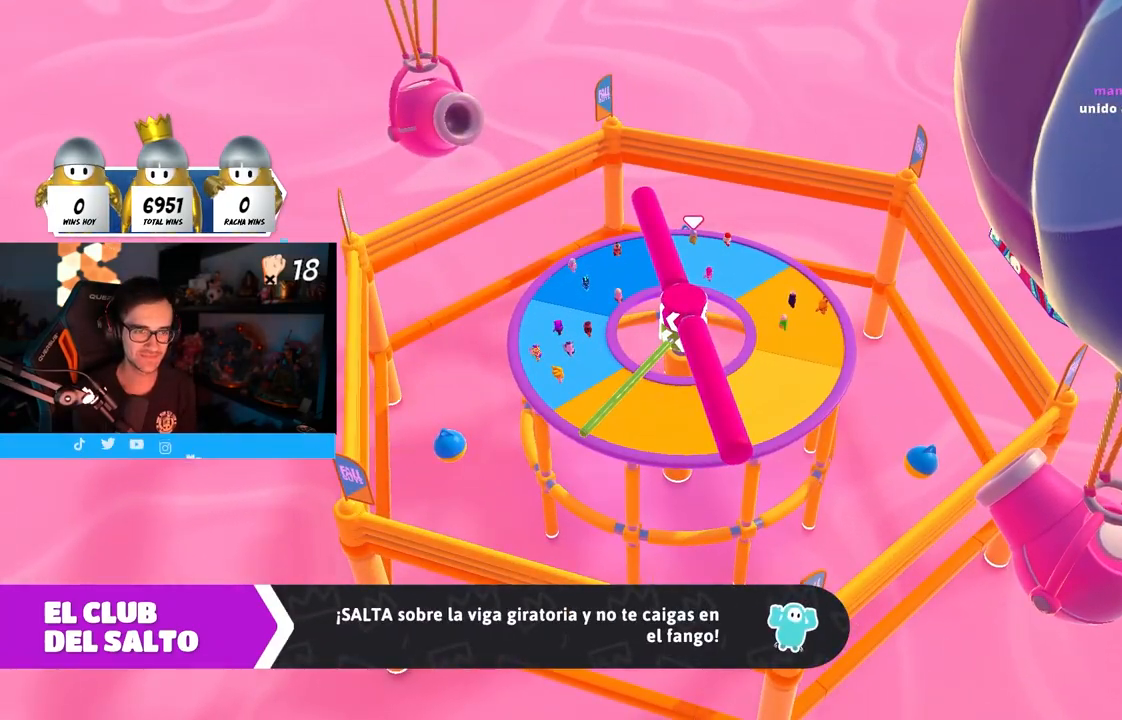
{"buttons": [], "left_stick": "center", "right_stick": "center", "events": [[283, "right_stick", "left"], [450, "right_stick", "center"]]}
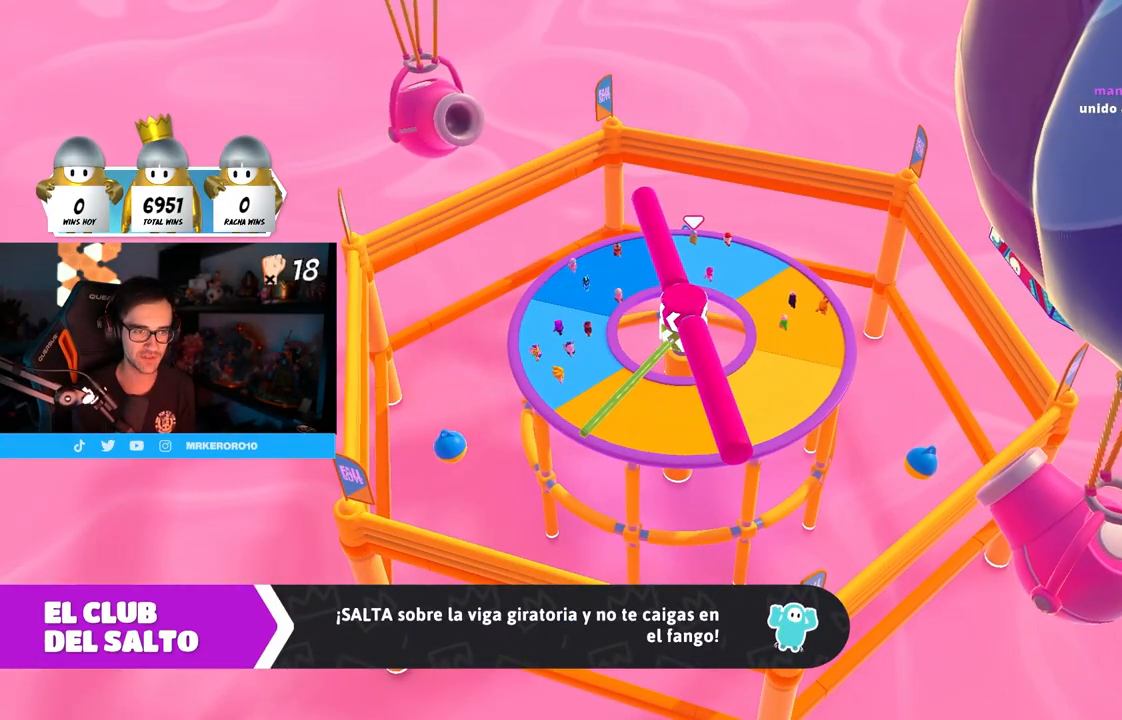
{"buttons": ["R1"], "left_stick": "up", "right_stick": "center", "events": [[83, "right_stick", "down-left"], [433, "left_stick", "up"], [433, "right_stick", "center"], [450, "R1", "down"]]}
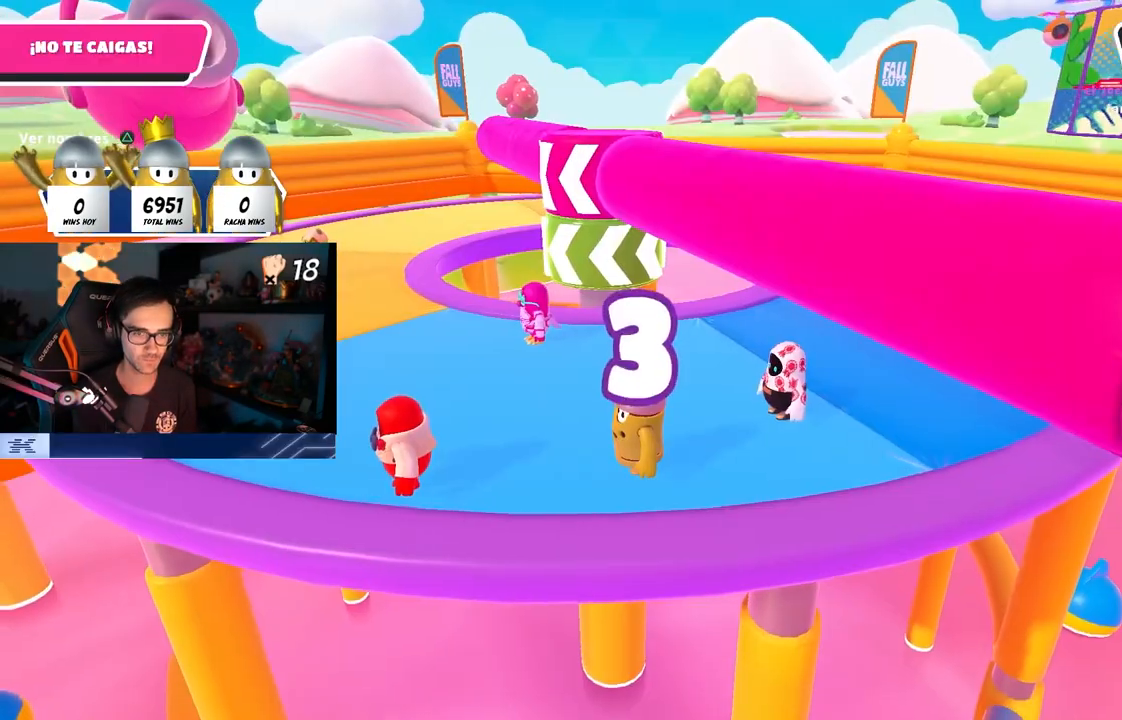
{"buttons": [], "left_stick": "up", "right_stick": "center", "events": [[117, "R1", "up"]]}
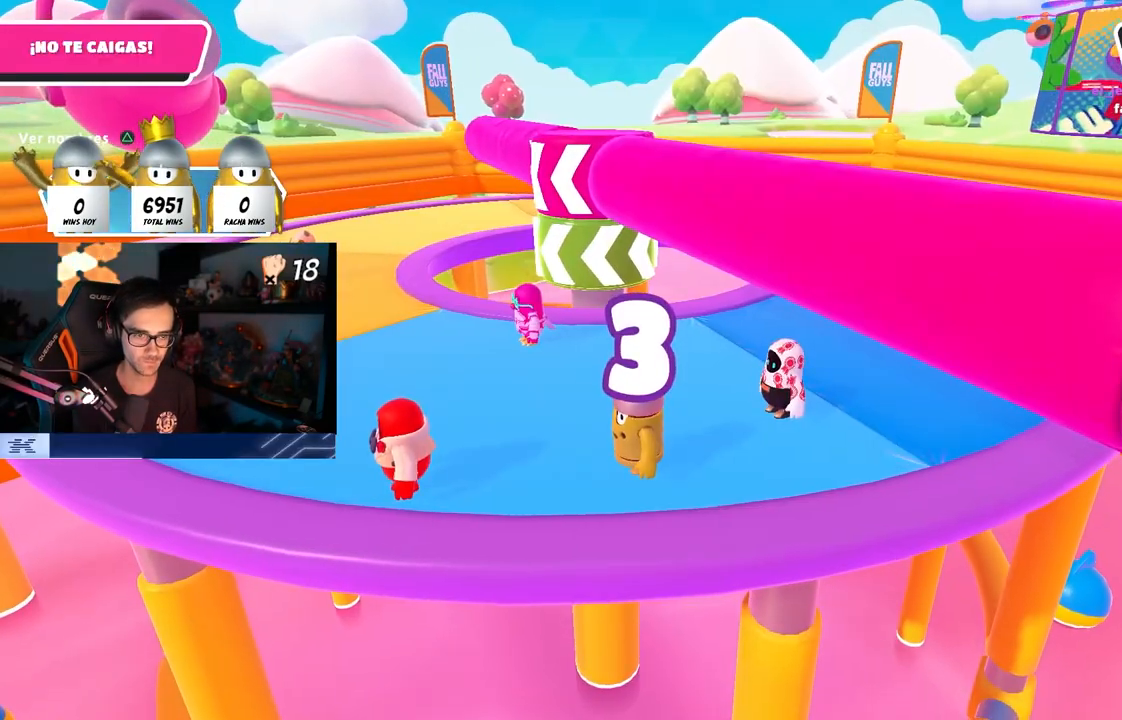
{"buttons": [], "left_stick": "up", "right_stick": "center", "events": [[117, "right_stick", "left"], [217, "right_stick", "center"]]}
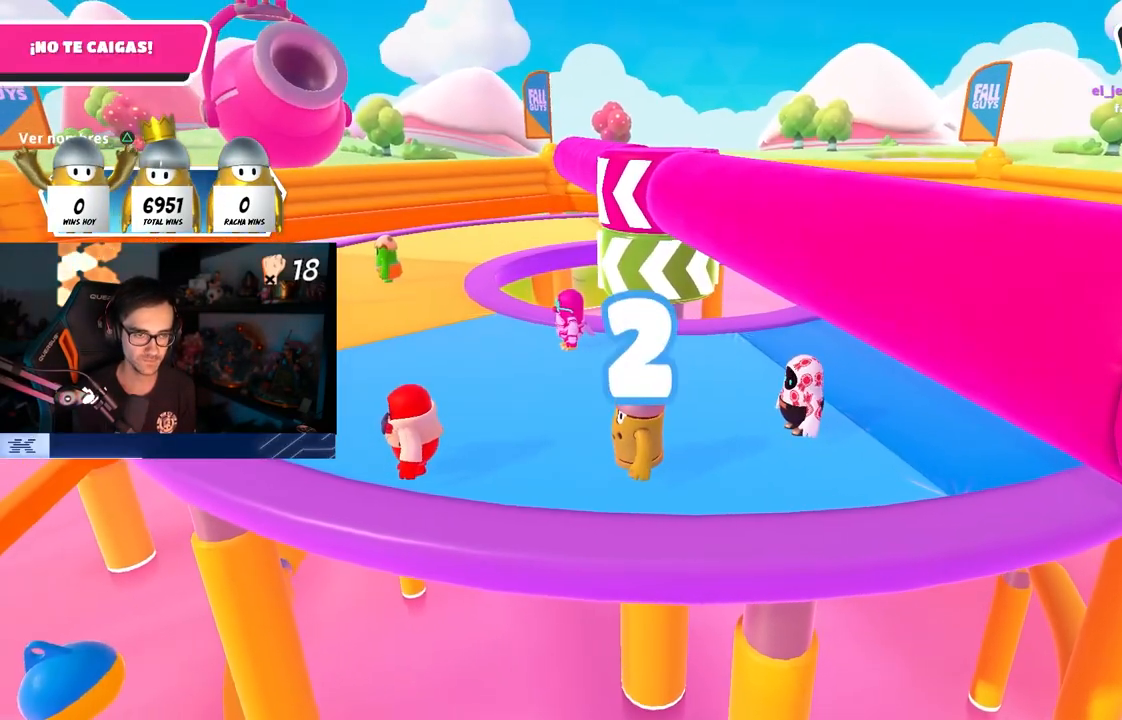
{"buttons": [], "left_stick": "up", "right_stick": "center", "events": []}
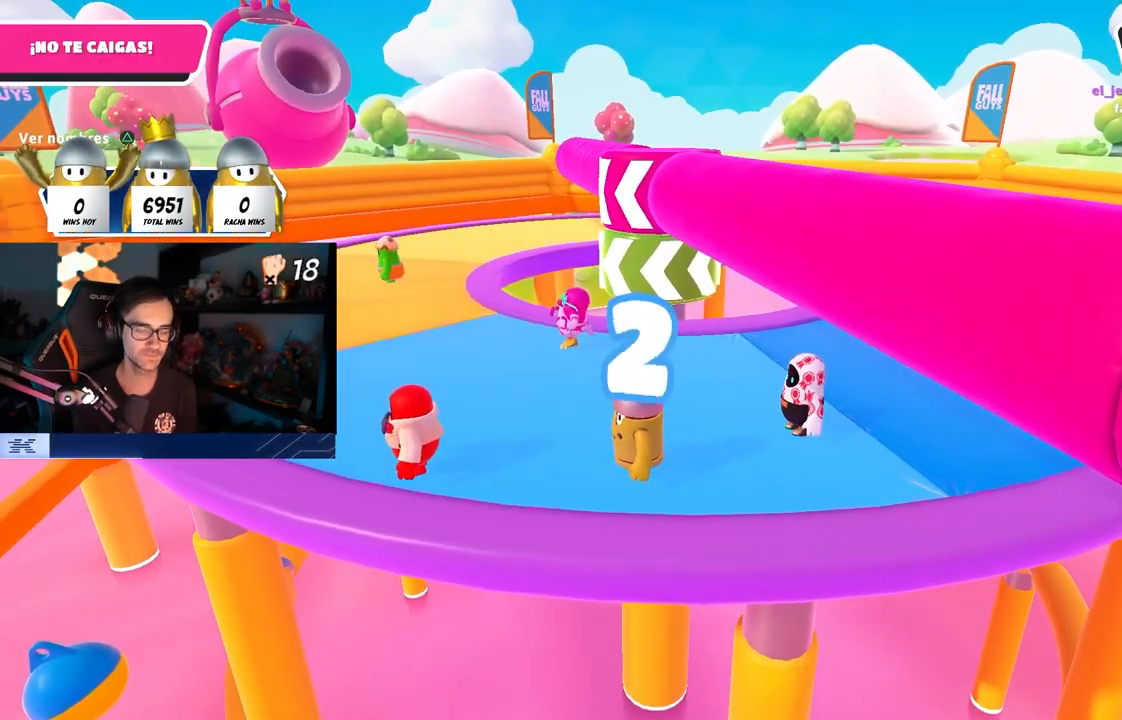
{"buttons": [], "left_stick": "up", "right_stick": "center", "events": []}
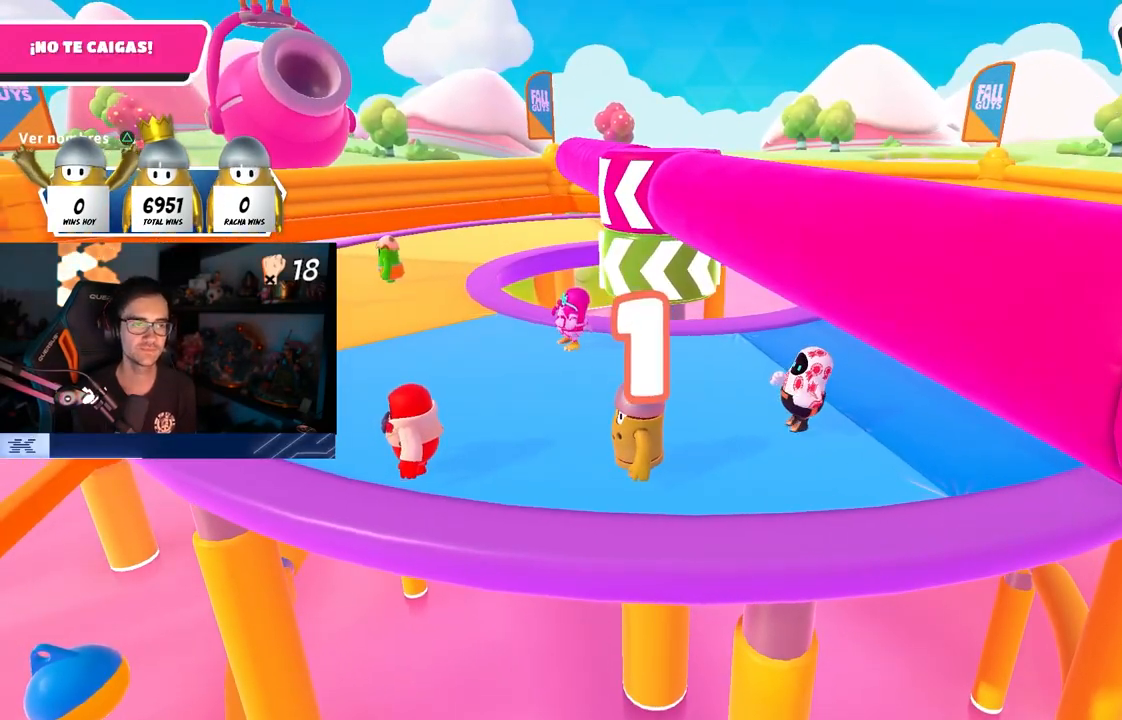
{"buttons": [], "left_stick": "up-left", "right_stick": "center", "events": [[167, "left_stick", "up-left"]]}
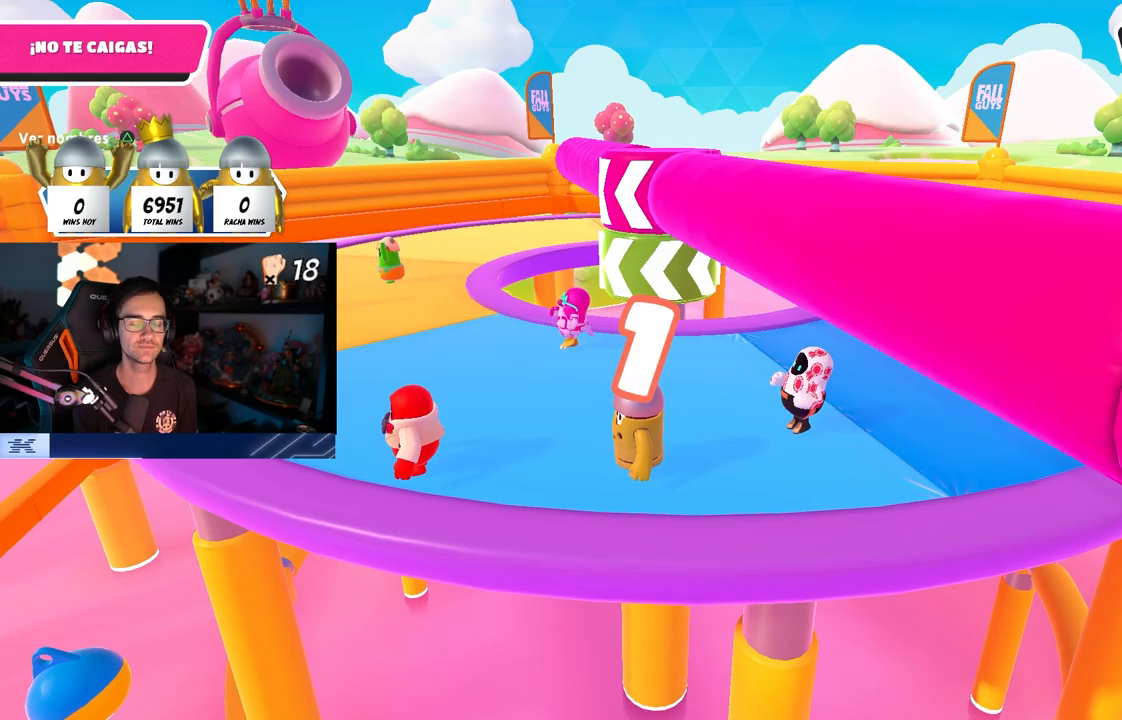
{"buttons": [], "left_stick": "up-left", "right_stick": "center", "events": []}
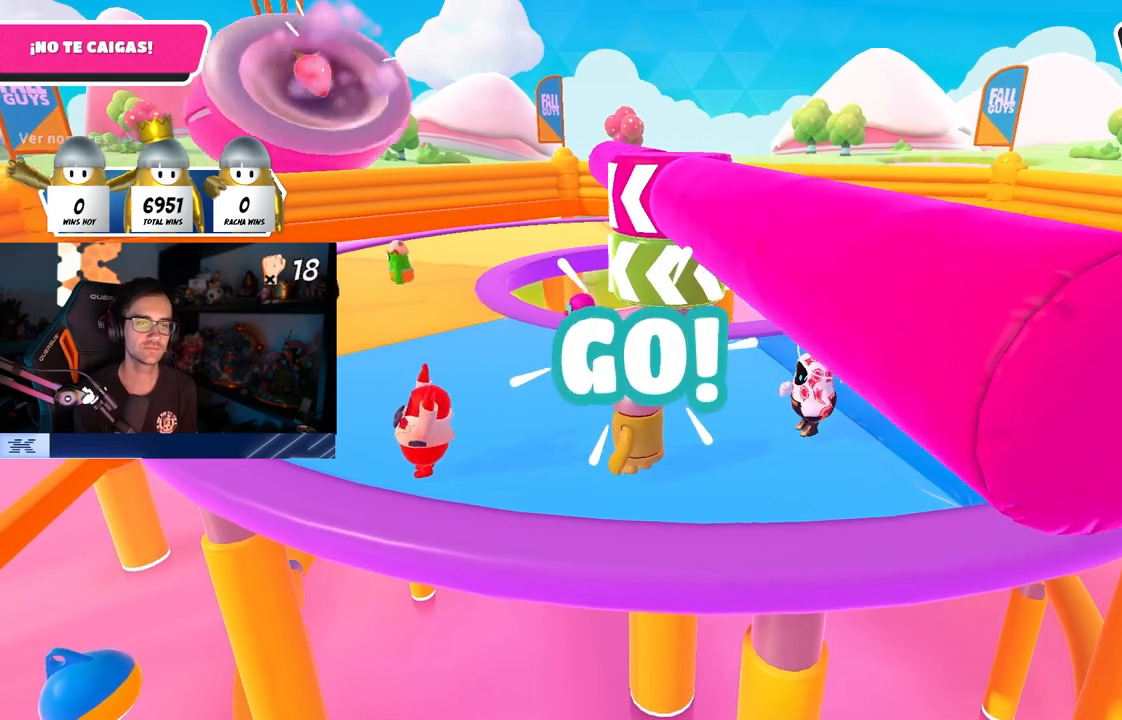
{"buttons": [], "left_stick": "up", "right_stick": "center", "events": [[217, "right_stick", "down-right"], [367, "right_stick", "center"], [450, "left_stick", "up"]]}
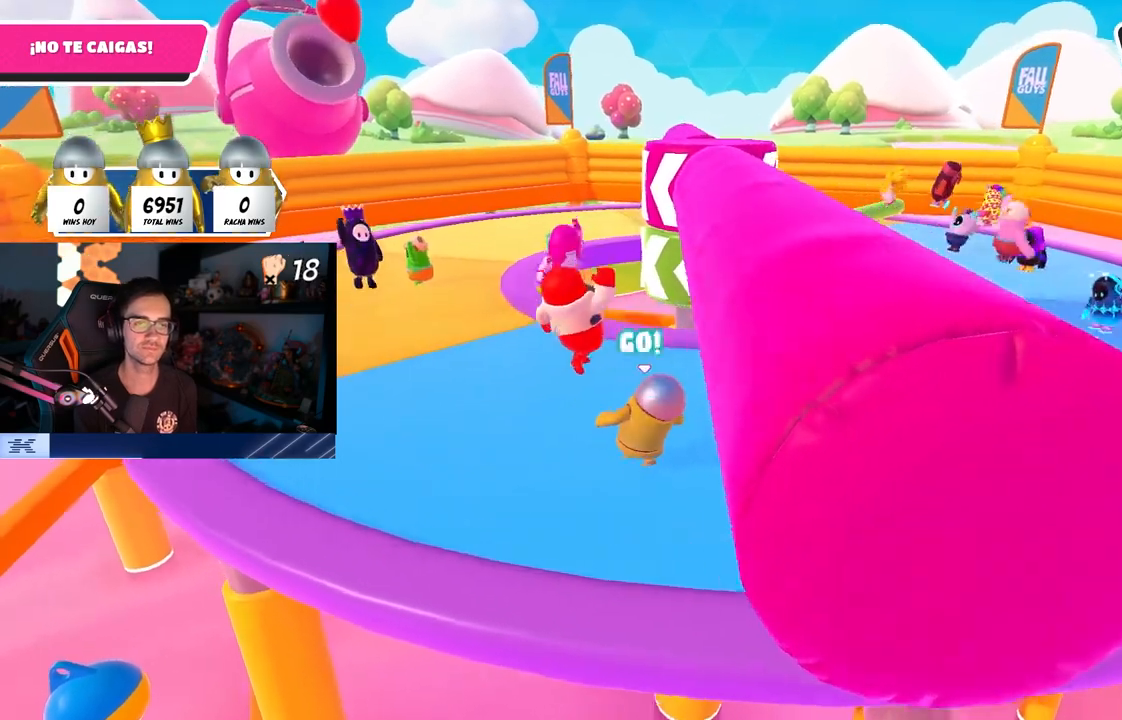
{"buttons": [], "left_stick": "down-left", "right_stick": "down-right", "events": [[100, "left_stick", "up-right"], [267, "left_stick", "right"], [367, "right_stick", "down-right"], [467, "left_stick", "down-left"]]}
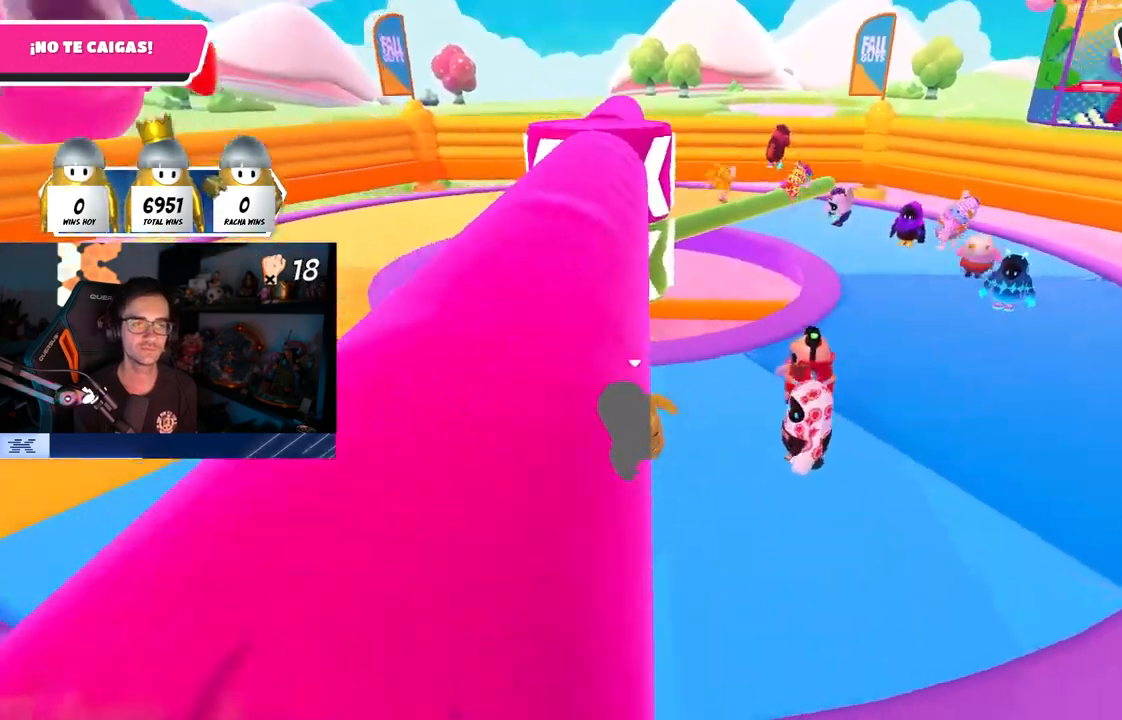
{"buttons": [], "left_stick": "down", "right_stick": "down-right", "events": [[100, "left_stick", "center"], [150, "left_stick", "left"], [233, "CROSS", "down"], [233, "right_stick", "center"], [350, "CROSS", "up"], [383, "left_stick", "down-left"], [483, "left_stick", "down"], [483, "right_stick", "down-right"]]}
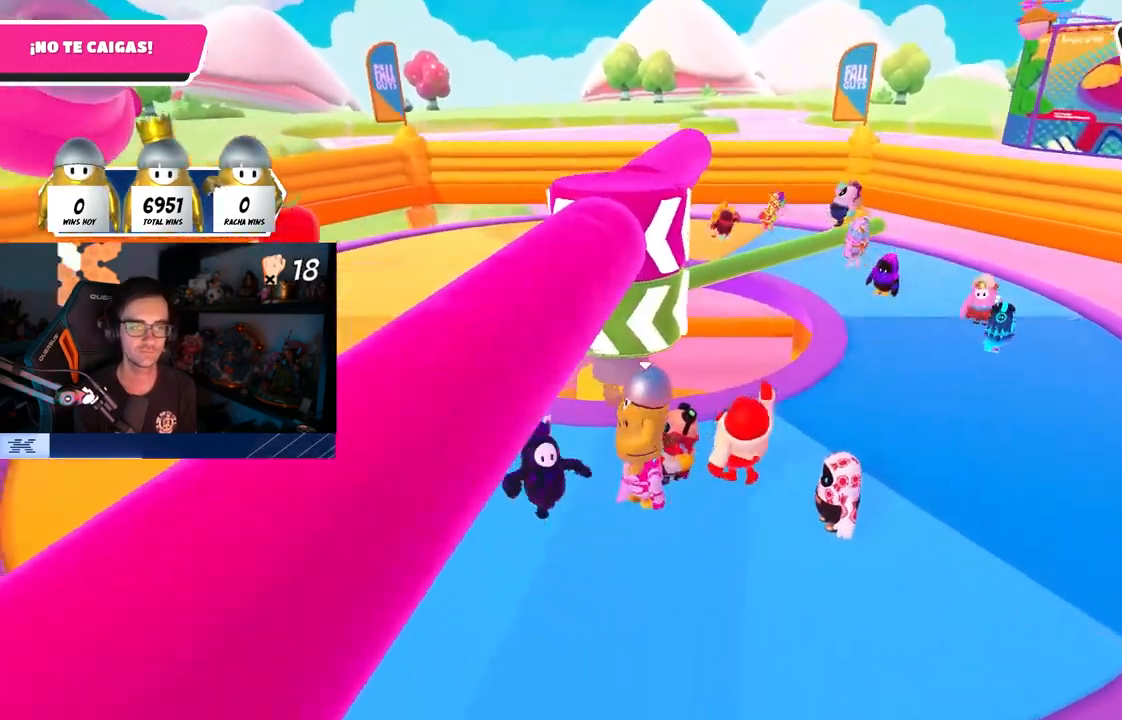
{"buttons": [], "left_stick": "down", "right_stick": "center", "events": [[150, "left_stick", "left"], [150, "right_stick", "center"], [317, "left_stick", "up"], [350, "CROSS", "down"], [417, "left_stick", "right"], [500, "CROSS", "up"], [500, "left_stick", "down"]]}
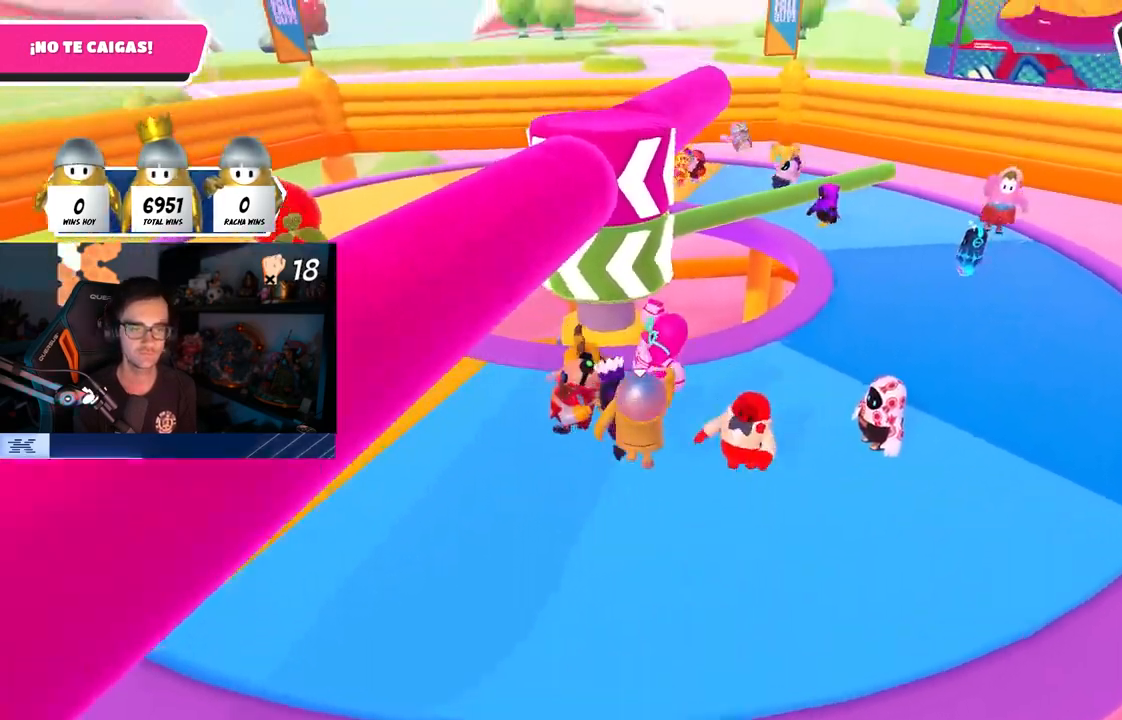
{"buttons": ["CROSS"], "left_stick": "up-right", "right_stick": "right", "events": [[100, "left_stick", "left"], [200, "right_stick", "right"], [400, "left_stick", "up-right"], [500, "CROSS", "down"]]}
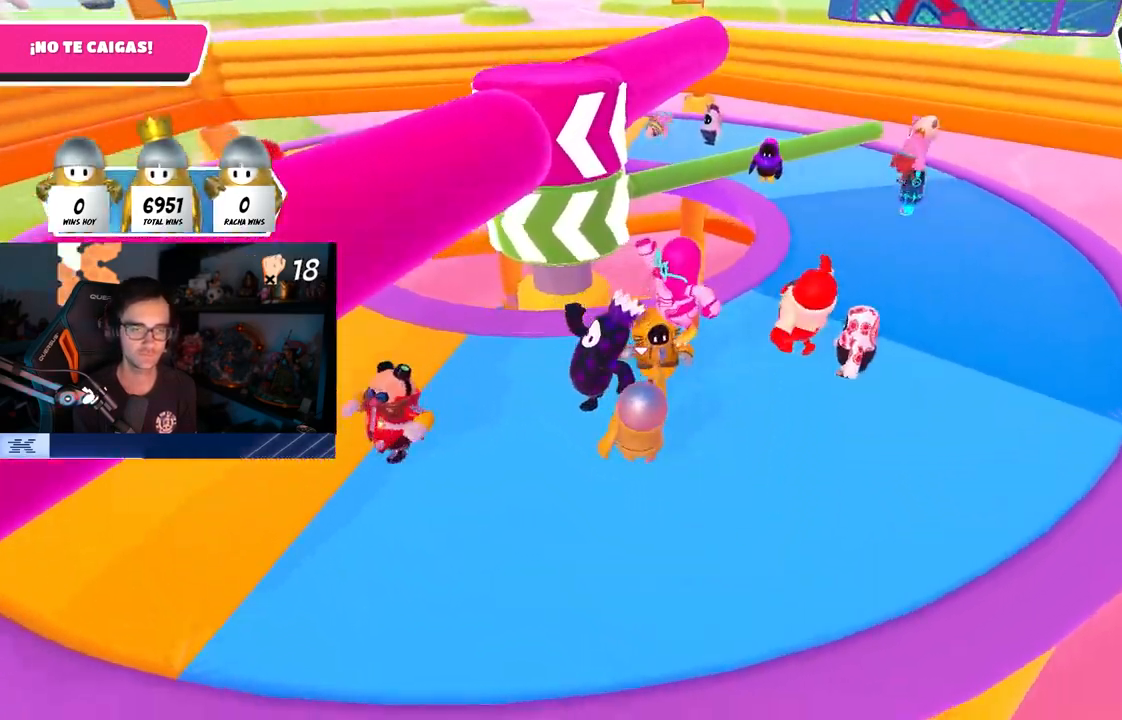
{"buttons": [], "left_stick": "right", "right_stick": "center", "events": [[33, "right_stick", "center"], [50, "left_stick", "down-right"], [133, "CROSS", "up"], [150, "left_stick", "left"], [383, "left_stick", "up"], [500, "left_stick", "right"]]}
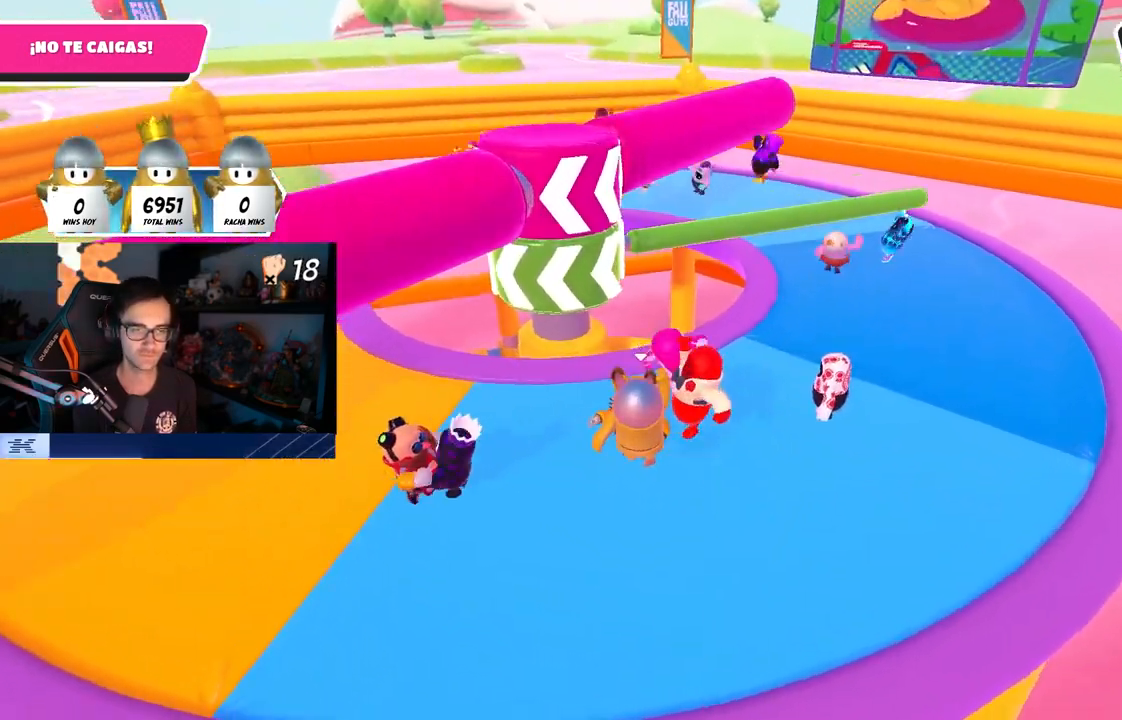
{"buttons": [], "left_stick": "right", "right_stick": "down-right", "events": [[117, "left_stick", "left"], [133, "CROSS", "down"], [300, "CROSS", "up"], [367, "left_stick", "up"], [450, "right_stick", "down-right"], [500, "left_stick", "right"]]}
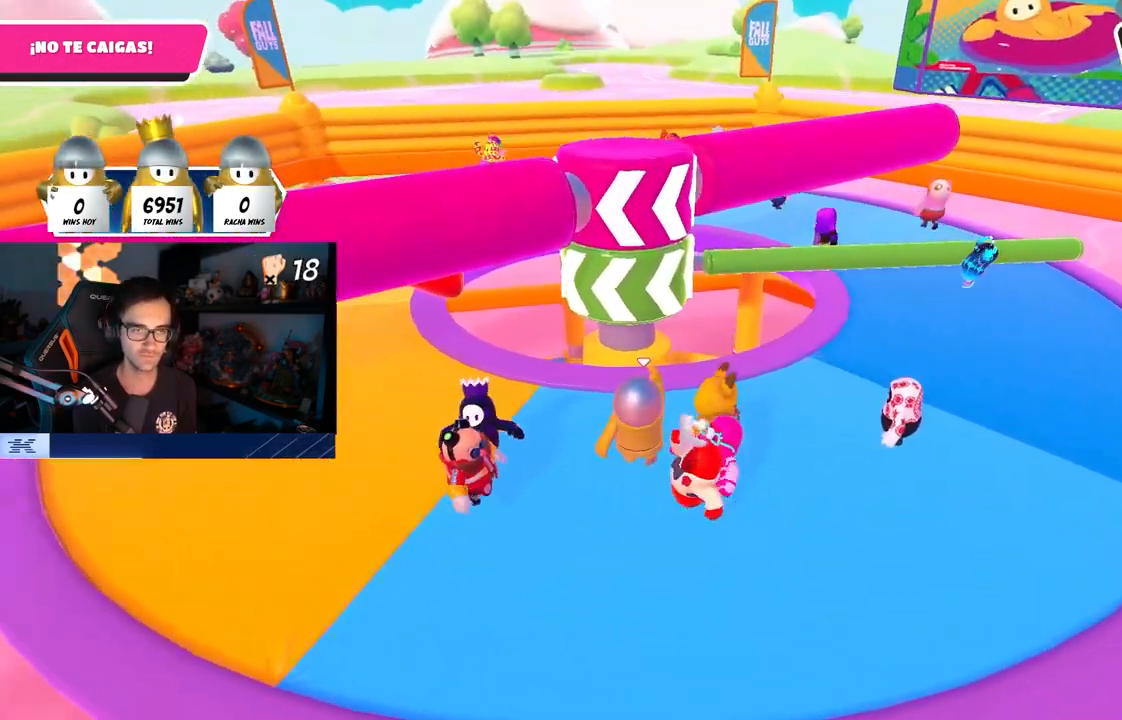
{"buttons": [], "left_stick": "up-right", "right_stick": "center", "events": [[67, "right_stick", "center"], [250, "left_stick", "left"], [283, "CROSS", "down"], [433, "CROSS", "up"], [483, "left_stick", "up-right"]]}
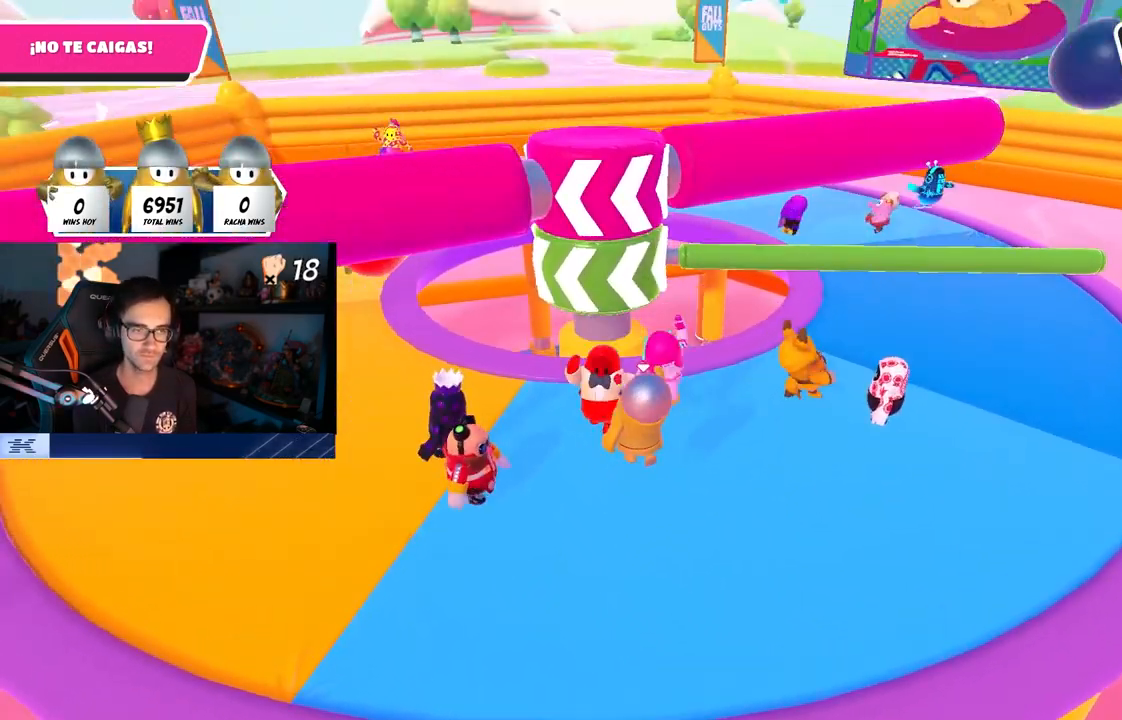
{"buttons": ["CROSS"], "left_stick": "left", "right_stick": "center"}
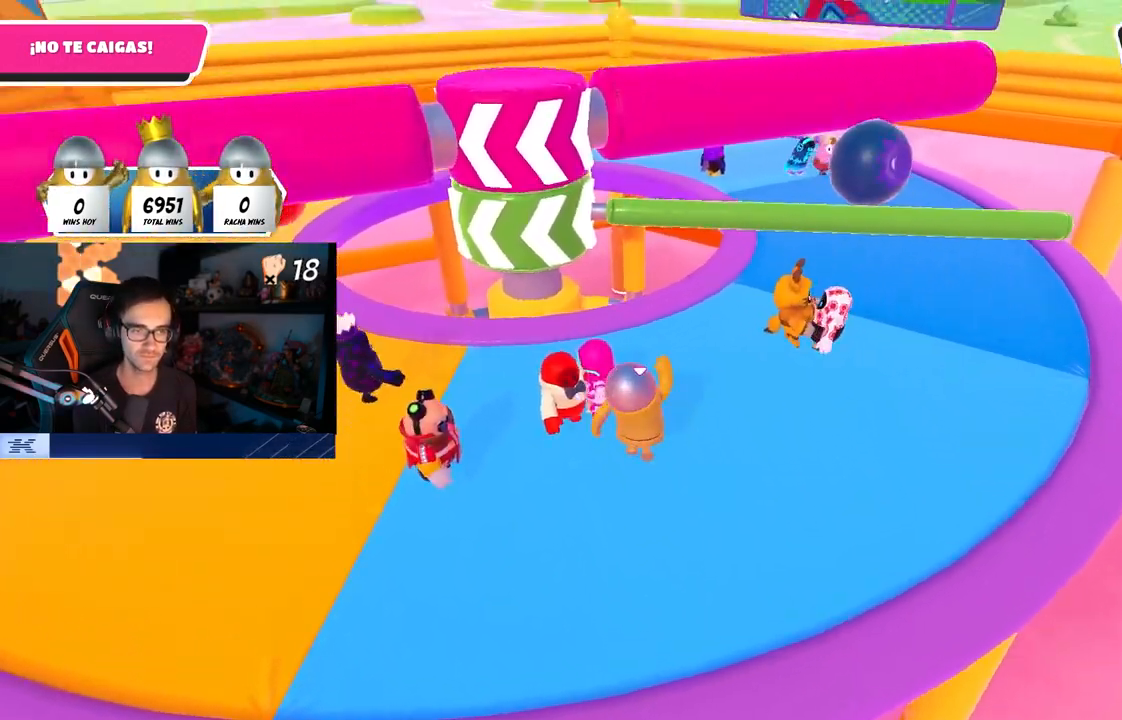
{"buttons": [], "left_stick": "center", "right_stick": "center", "events": [[50, "CROSS", "up"], [133, "left_stick", "right"], [233, "left_stick", "down-left"], [450, "left_stick", "center"]]}
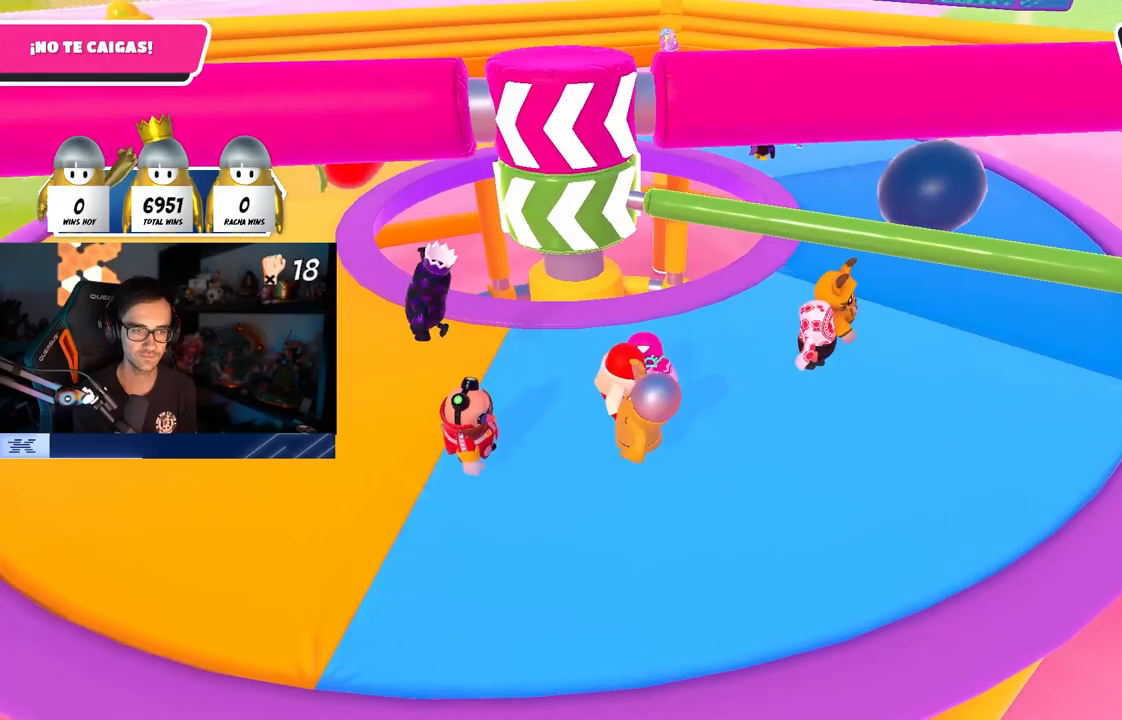
{"buttons": [], "left_stick": "up-right", "right_stick": "center", "events": [[33, "CROSS", "down"], [133, "left_stick", "right"], [217, "CROSS", "up"], [267, "left_stick", "left"], [367, "right_stick", "down-right"], [483, "right_stick", "center"], [500, "left_stick", "up-right"]]}
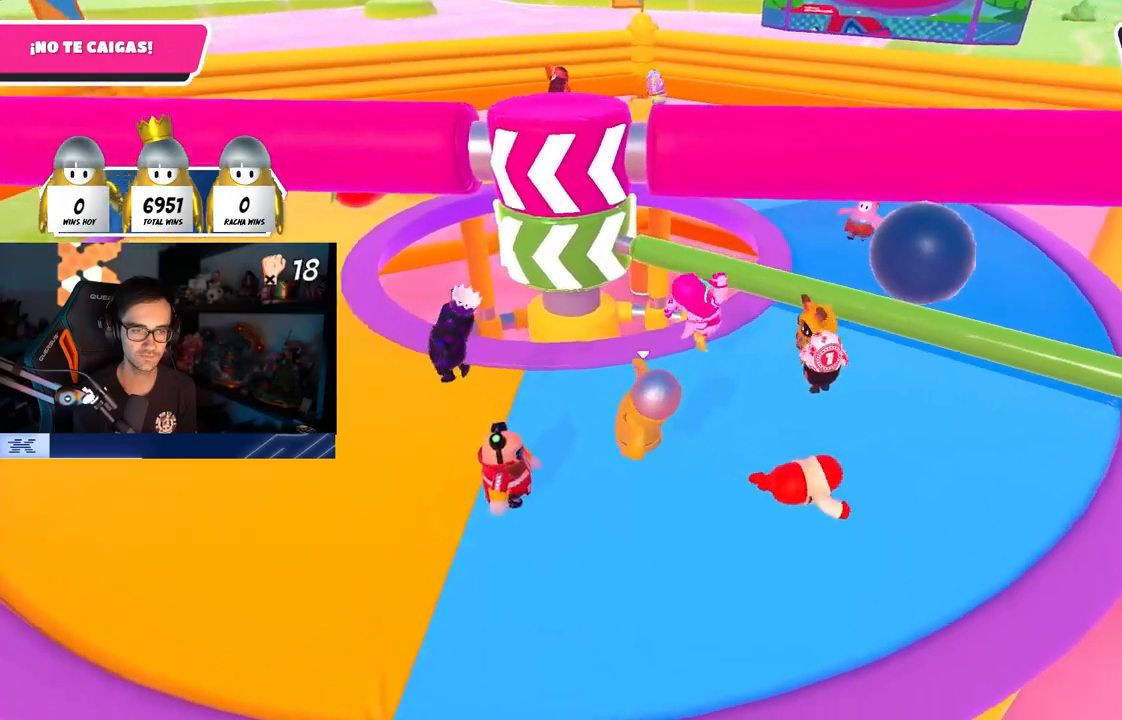
{"buttons": [], "left_stick": "up-left", "right_stick": "center", "events": [[150, "left_stick", "up"], [200, "CROSS", "down"], [367, "left_stick", "up-left"], [400, "CROSS", "up"]]}
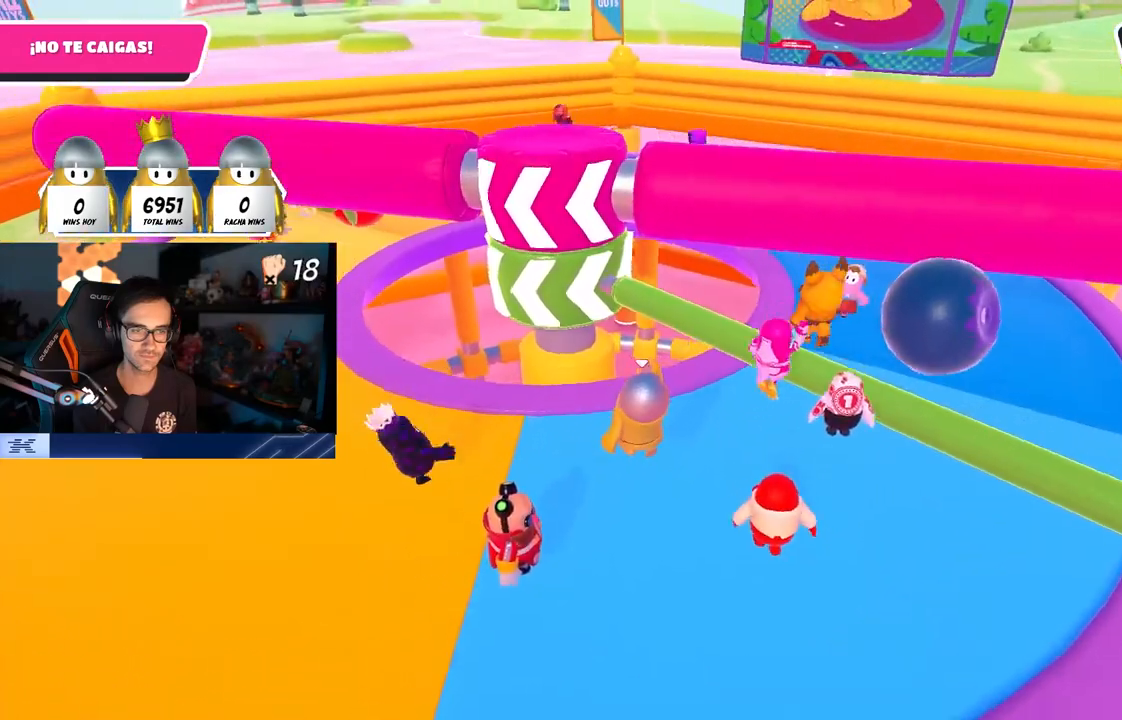
{"buttons": ["CROSS"], "left_stick": "up-right", "right_stick": "center", "events": [[33, "right_stick", "down-right"], [83, "left_stick", "up-right"], [133, "right_stick", "center"], [350, "CROSS", "down"]]}
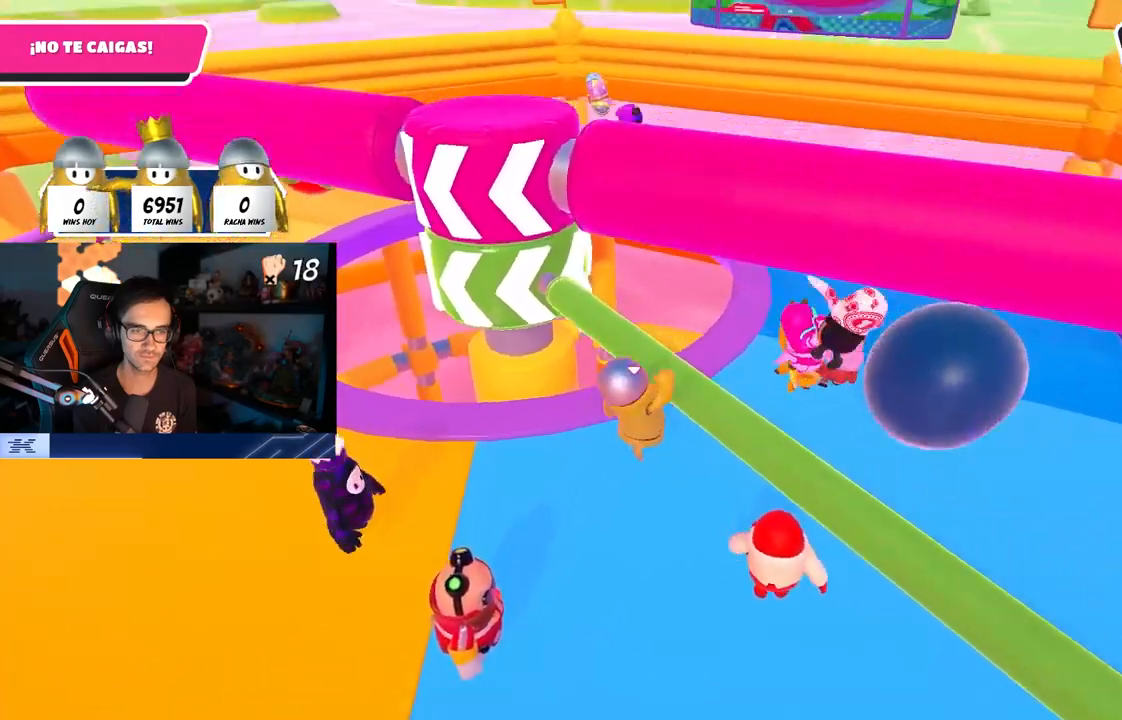
{"buttons": ["L1"], "left_stick": "down-left", "right_stick": "center", "events": [[67, "L1", "down"], [83, "CROSS", "up"], [217, "left_stick", "down-right"], [267, "left_stick", "down-left"], [350, "right_stick", "left"], [500, "right_stick", "center"]]}
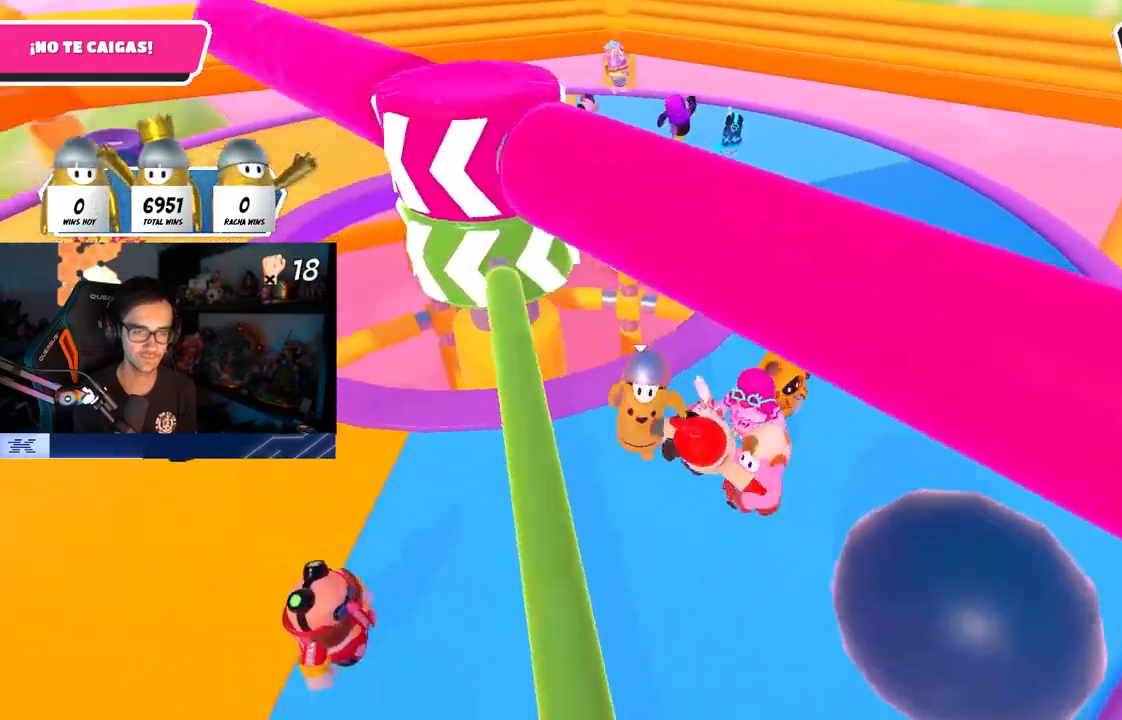
{"buttons": ["TRIANGLE"], "left_stick": "center", "right_stick": "center"}
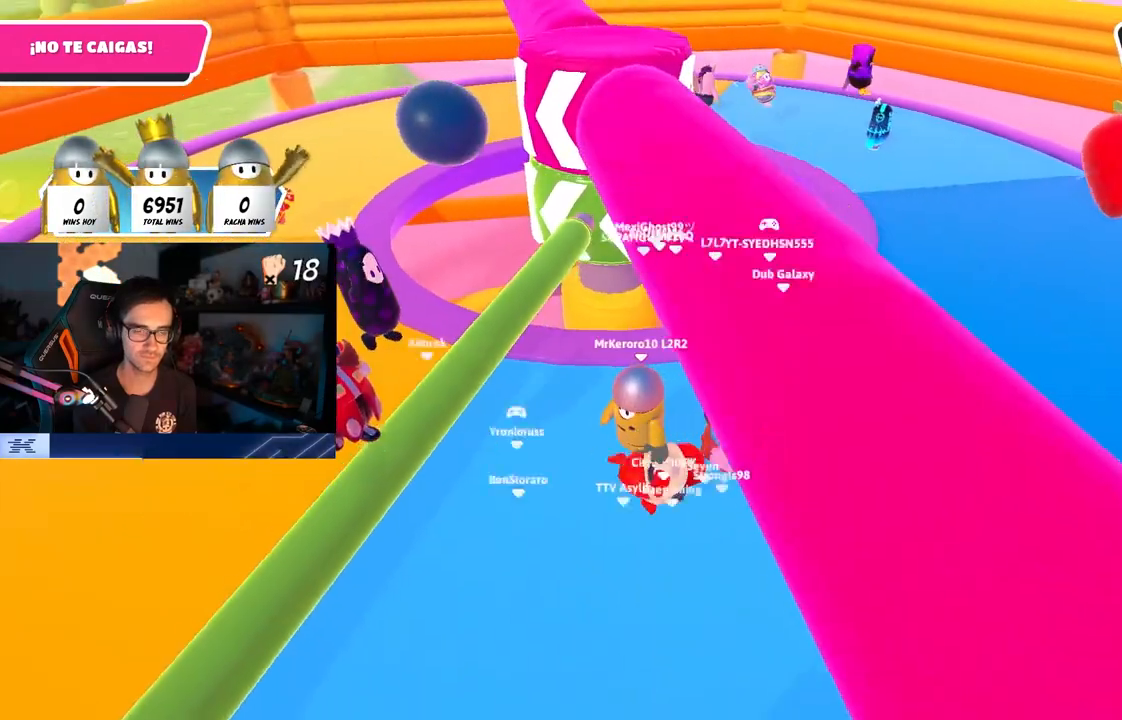
{"buttons": [], "left_stick": "down-left", "right_stick": "center", "events": [[33, "left_stick", "down-right"], [100, "TRIANGLE", "up"], [150, "left_stick", "down-left"], [300, "left_stick", "up-right"], [417, "left_stick", "down-right"], [467, "left_stick", "down-left"]]}